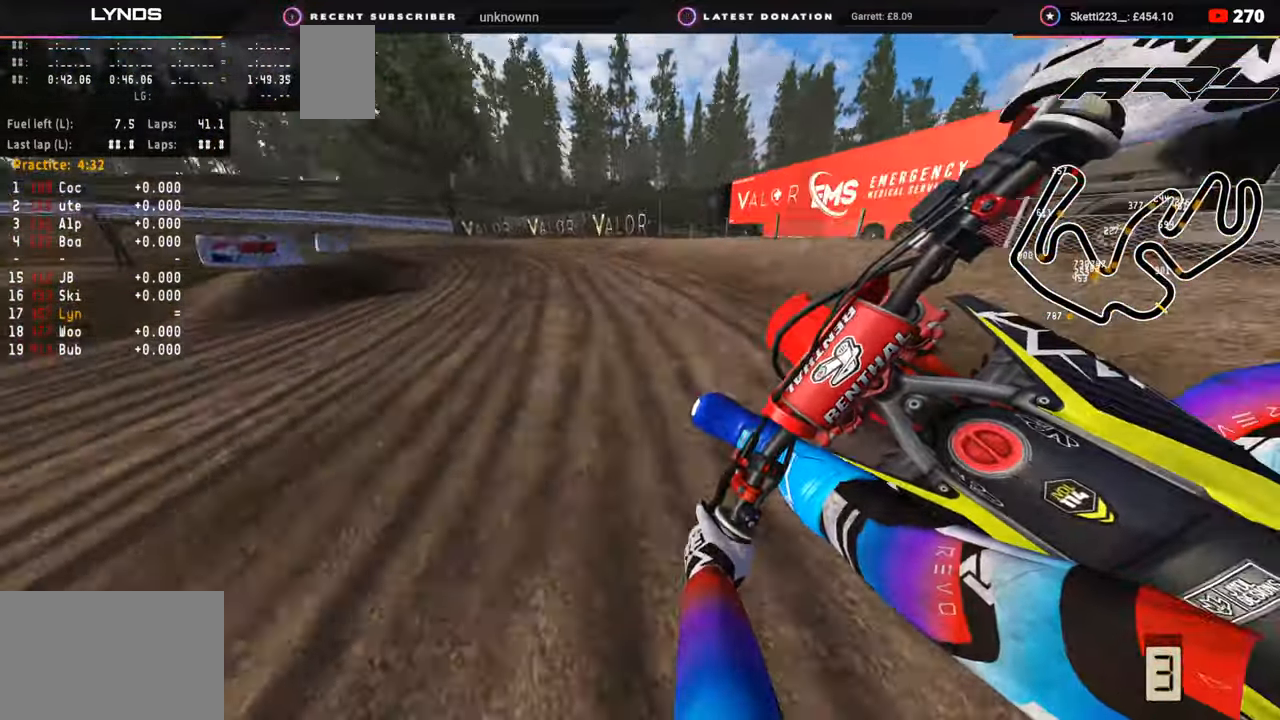
Gameplay with a controller (PlayStation layout); each line is a JSON object with the inputs held at the frame after it. "events" lists button and stick changes between this image and that frame as [ms after this image, input, new state], when the widget could be followed in between. Not read: L1.
{"buttons": ["R3"], "left_stick": "down-left", "right_stick": "center", "events": [[467, "R2", "up"]]}
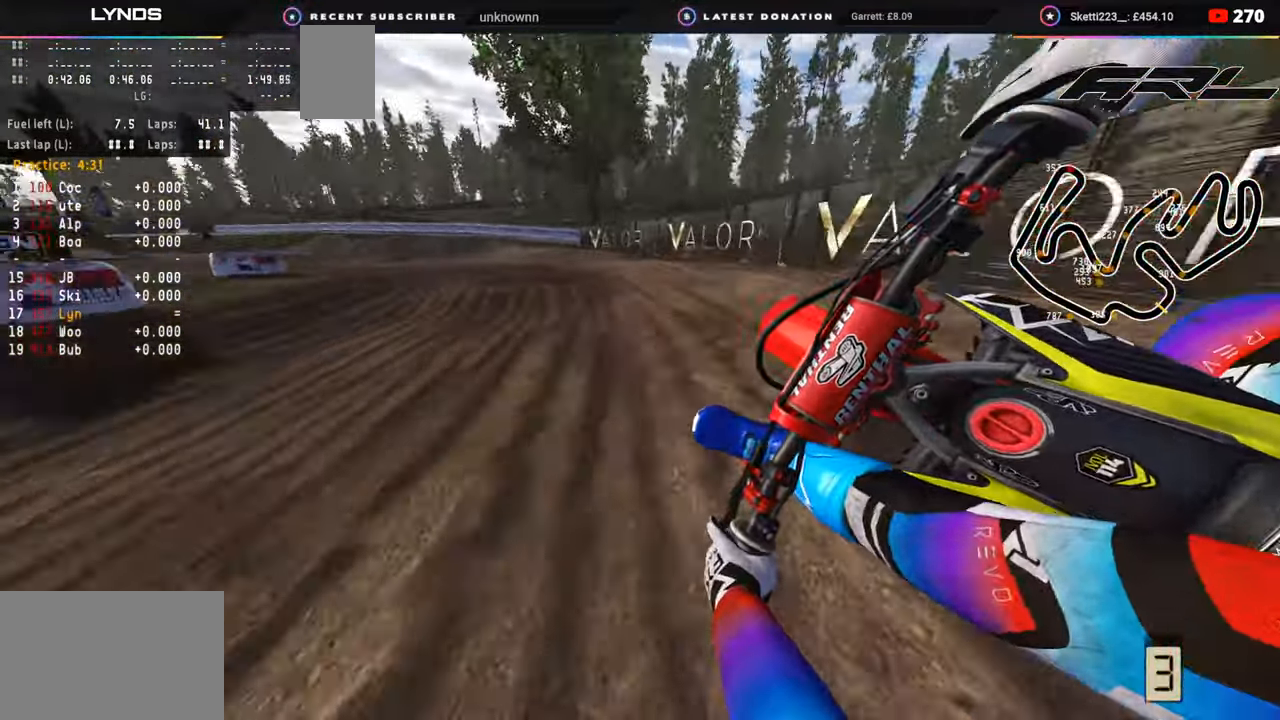
{"buttons": ["R2", "R3"], "left_stick": "down-left", "right_stick": "center", "events": [[17, "R2", "down"]]}
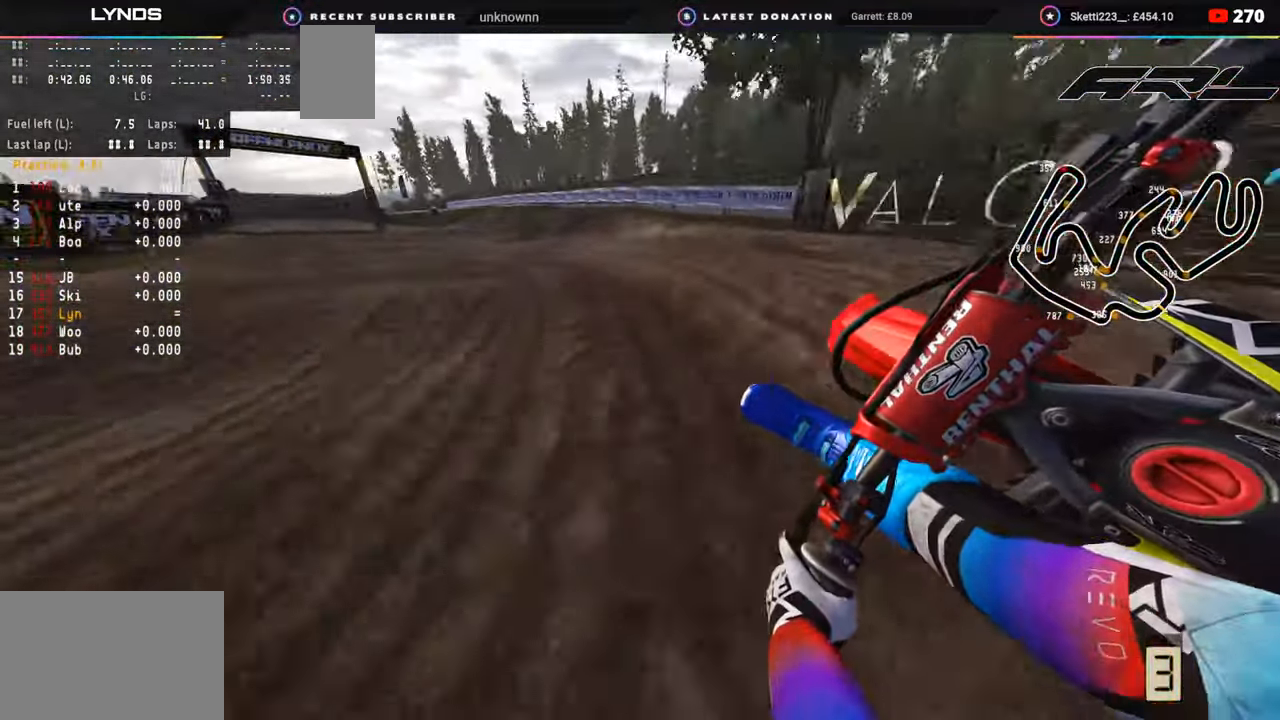
{"buttons": ["R2"], "left_stick": "down-left", "right_stick": "down", "events": [[233, "right_stick", "down"], [500, "R3", "up"]]}
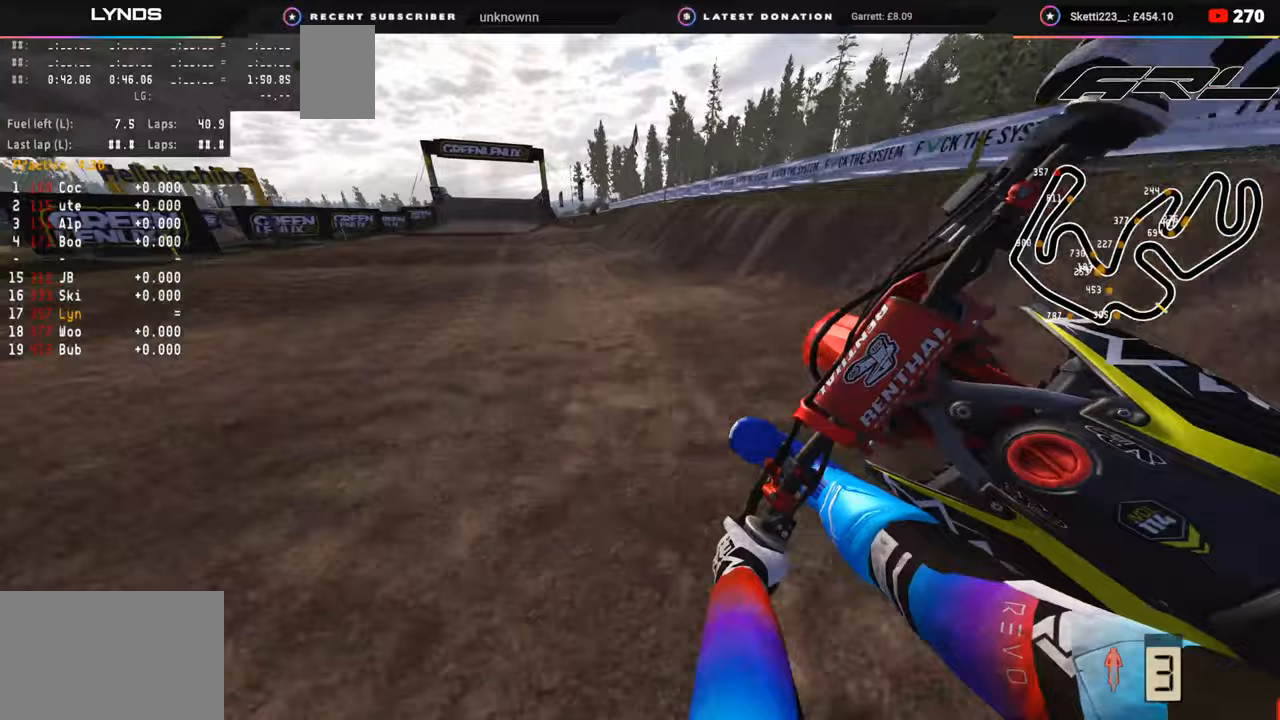
{"buttons": ["R2", "R3"], "left_stick": "down", "right_stick": "right", "events": [[150, "right_stick", "center"], [183, "R3", "down"], [250, "right_stick", "up-right"], [450, "right_stick", "right"], [483, "left_stick", "down"]]}
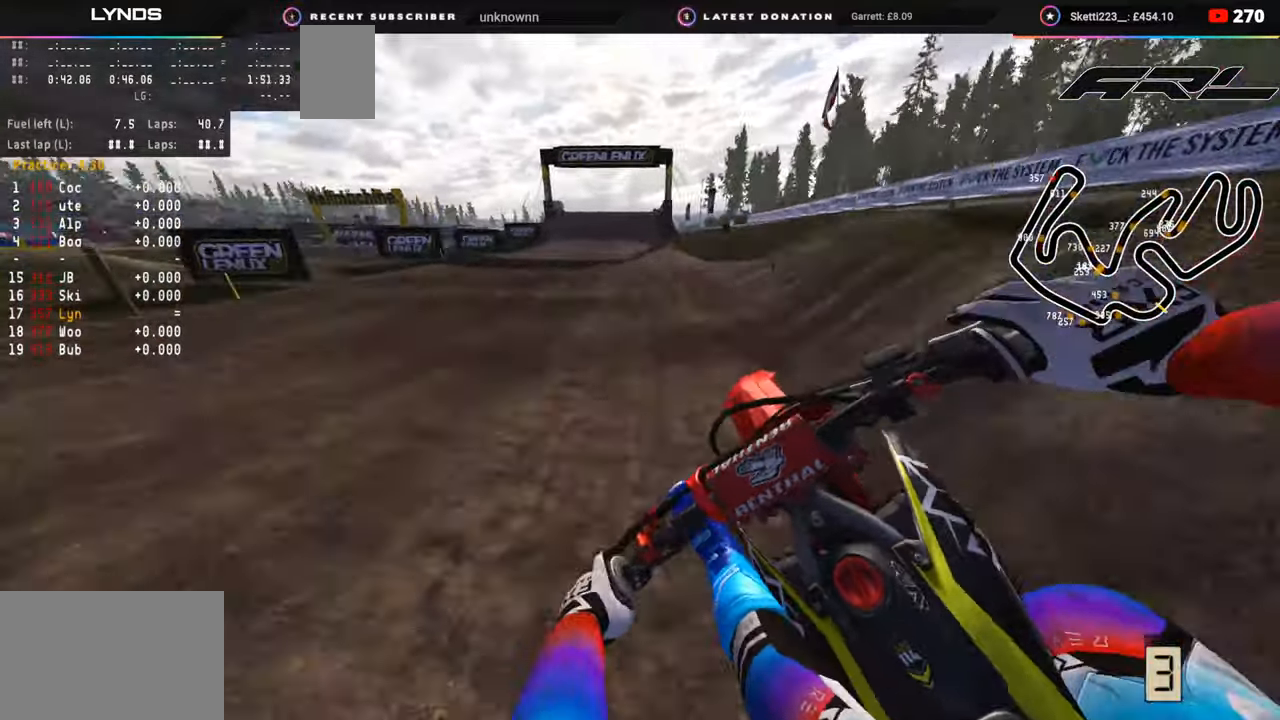
{"buttons": ["R2"], "left_stick": "up-right", "right_stick": "center", "events": [[17, "left_stick", "right"], [50, "R3", "up"], [50, "right_stick", "up-right"], [83, "TRIANGLE", "down"], [150, "right_stick", "center"], [167, "TRIANGLE", "up"], [217, "R3", "down"], [217, "left_stick", "center"], [383, "left_stick", "up"], [467, "left_stick", "up-right"], [483, "R3", "up"]]}
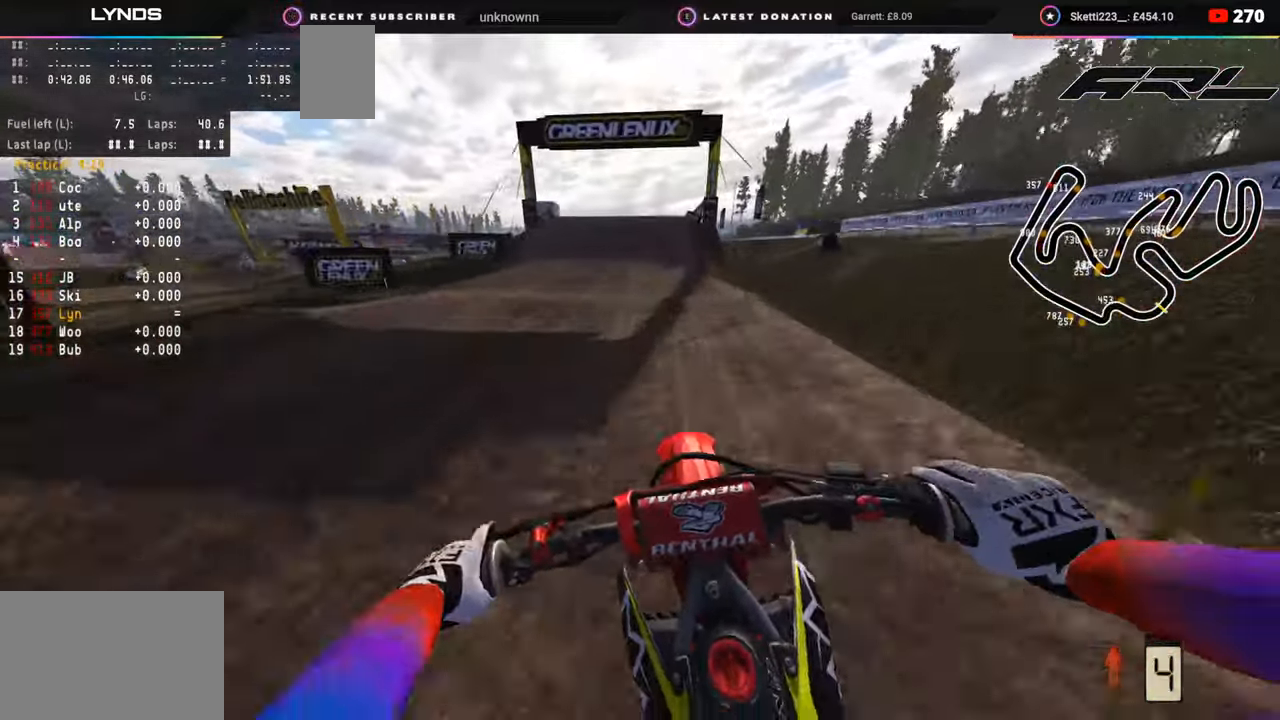
{"buttons": ["R2"], "left_stick": "center", "right_stick": "center", "events": [[17, "right_stick", "up"], [267, "right_stick", "center"], [317, "left_stick", "center"], [333, "R1", "down"], [417, "R1", "up"]]}
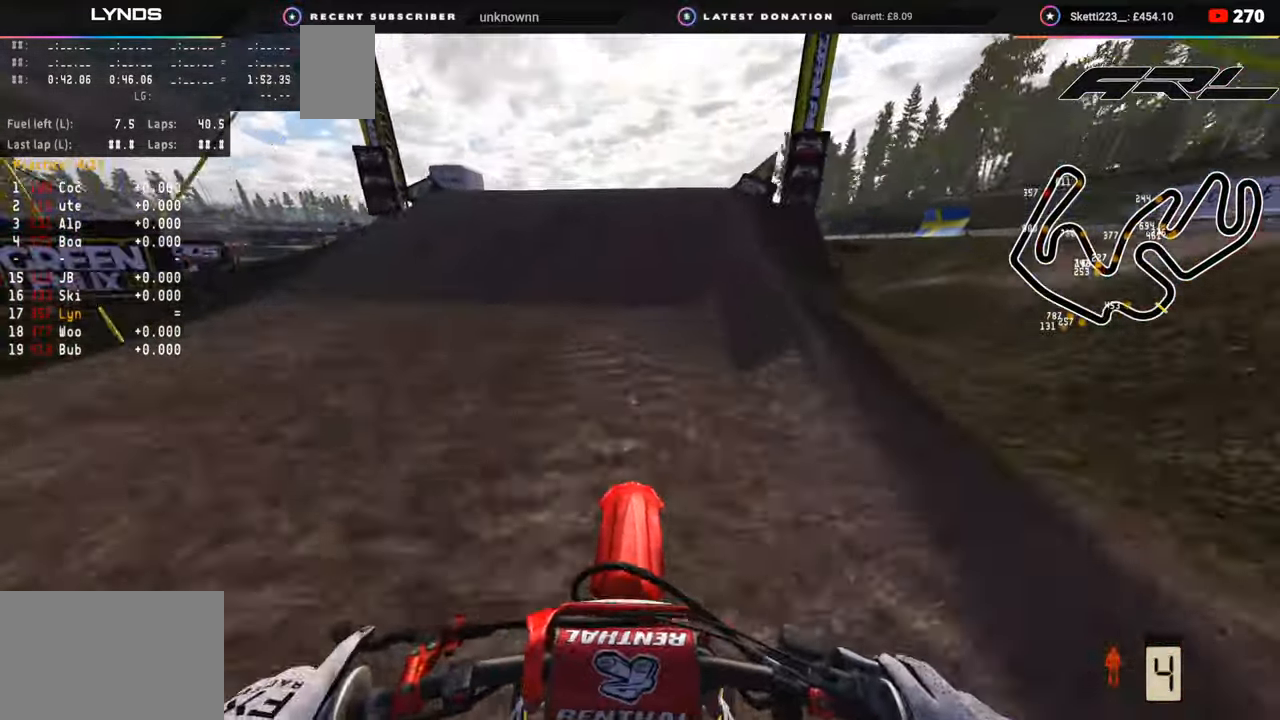
{"buttons": ["R2"], "left_stick": "center", "right_stick": "up", "events": [[183, "right_stick", "up"]]}
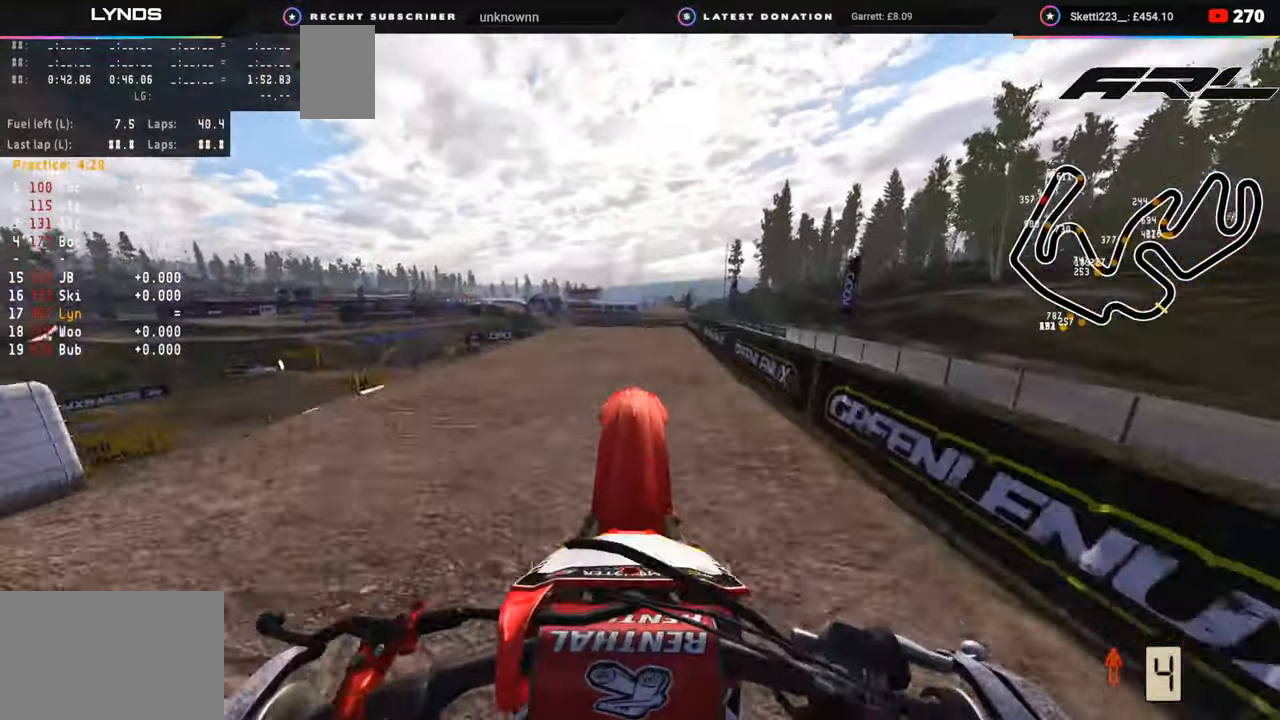
{"buttons": [], "left_stick": "center", "right_stick": "center", "events": [[50, "R2", "up"], [267, "right_stick", "center"]]}
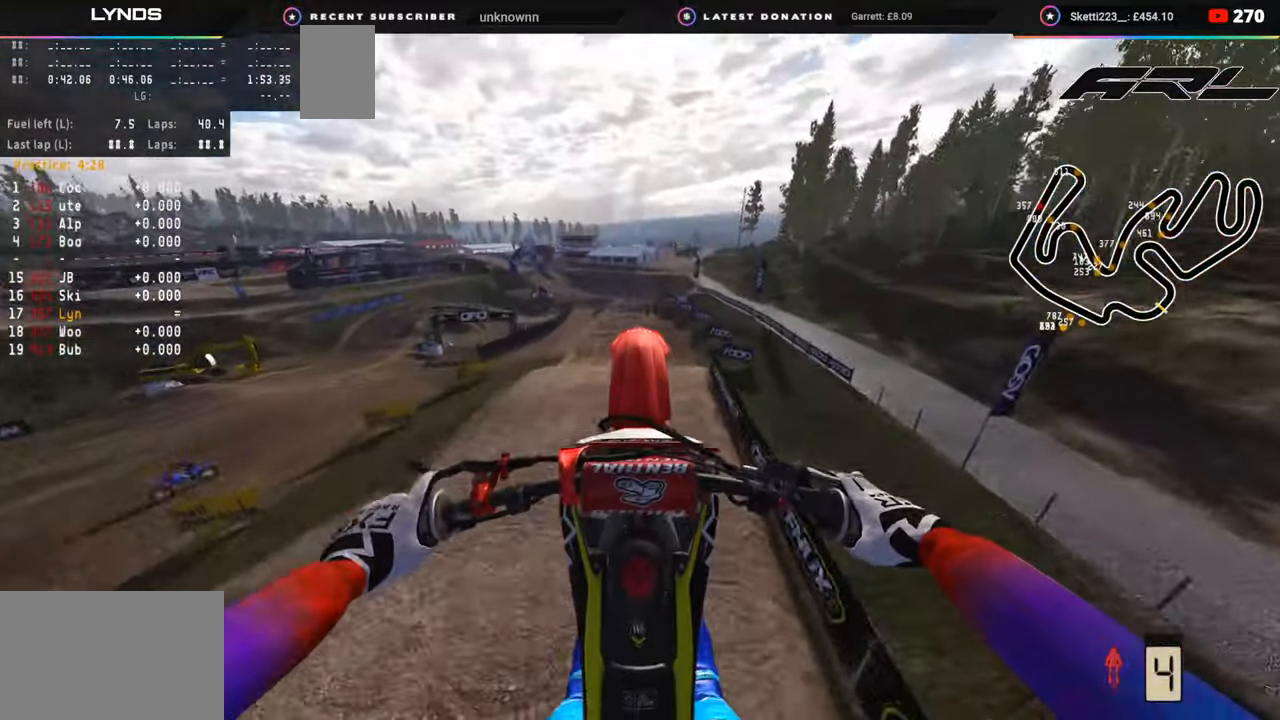
{"buttons": [], "left_stick": "center", "right_stick": "center", "events": [[17, "L2", "down"], [133, "SQUARE", "down"], [150, "L2", "up"], [250, "SQUARE", "up"]]}
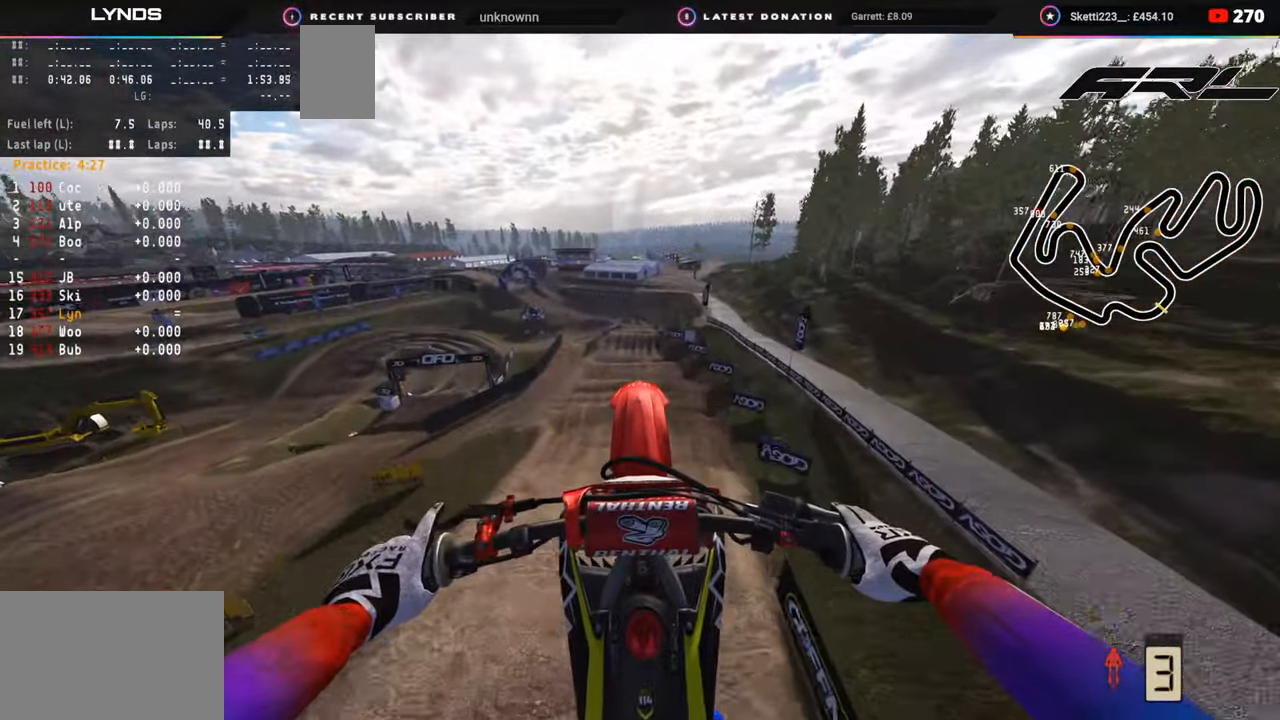
{"buttons": ["R1", "R2"], "left_stick": "center", "right_stick": "center", "events": [[467, "R2", "down"], [483, "R1", "down"]]}
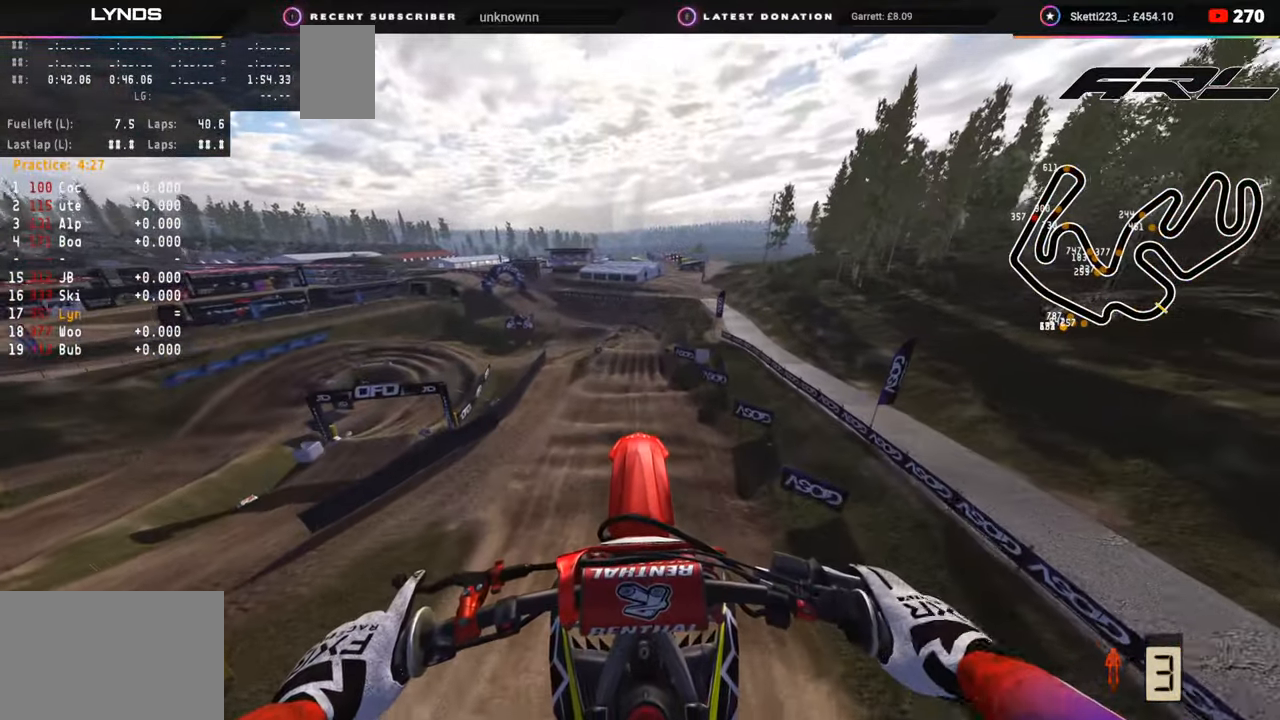
{"buttons": [], "left_stick": "center", "right_stick": "up", "events": [[33, "right_stick", "up"], [200, "R1", "up"], [217, "R2", "up"]]}
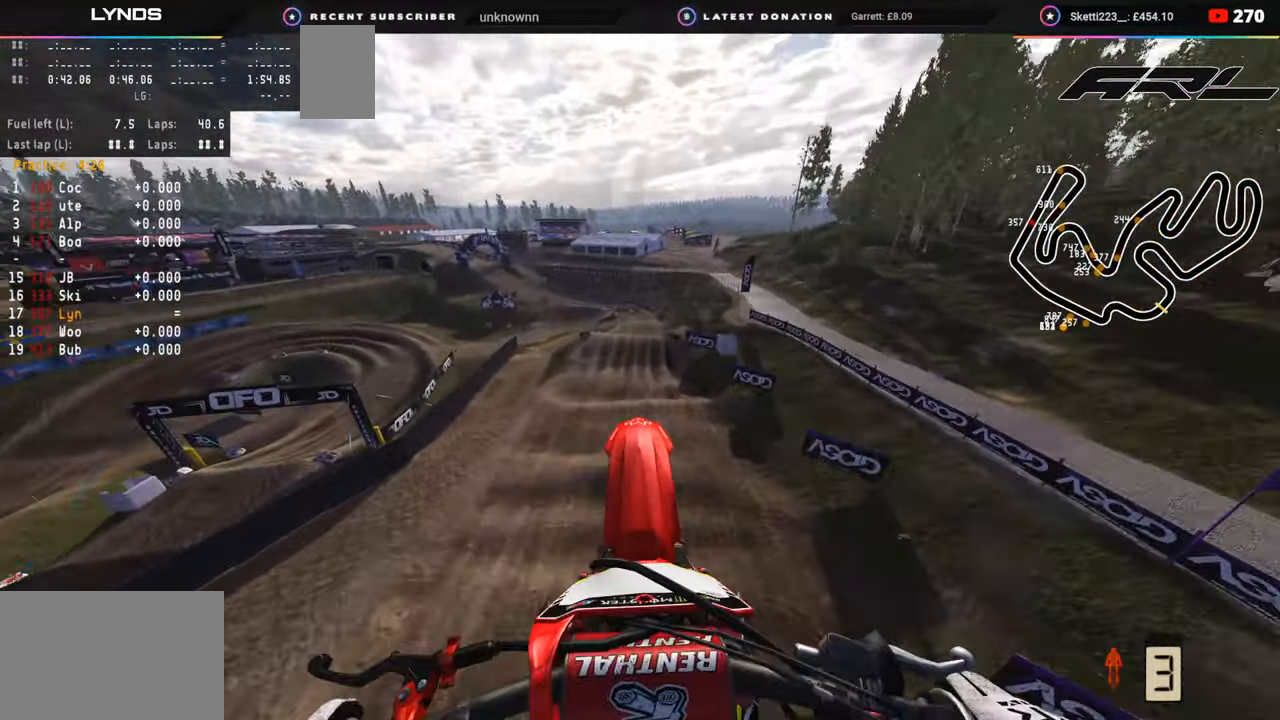
{"buttons": ["R2"], "left_stick": "center", "right_stick": "up", "events": [[67, "R2", "down"], [383, "TRIANGLE", "down"], [500, "TRIANGLE", "up"]]}
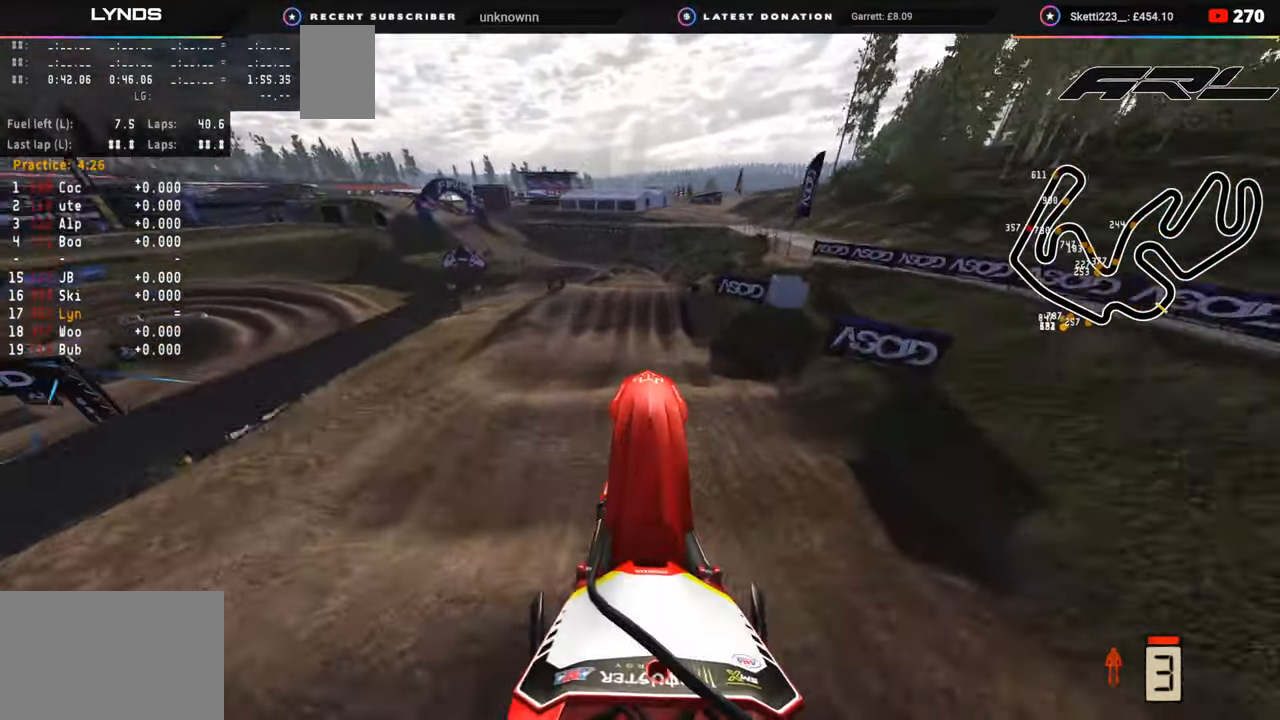
{"buttons": ["R3"], "left_stick": "center", "right_stick": "up", "events": [[367, "R3", "down"], [433, "R2", "up"]]}
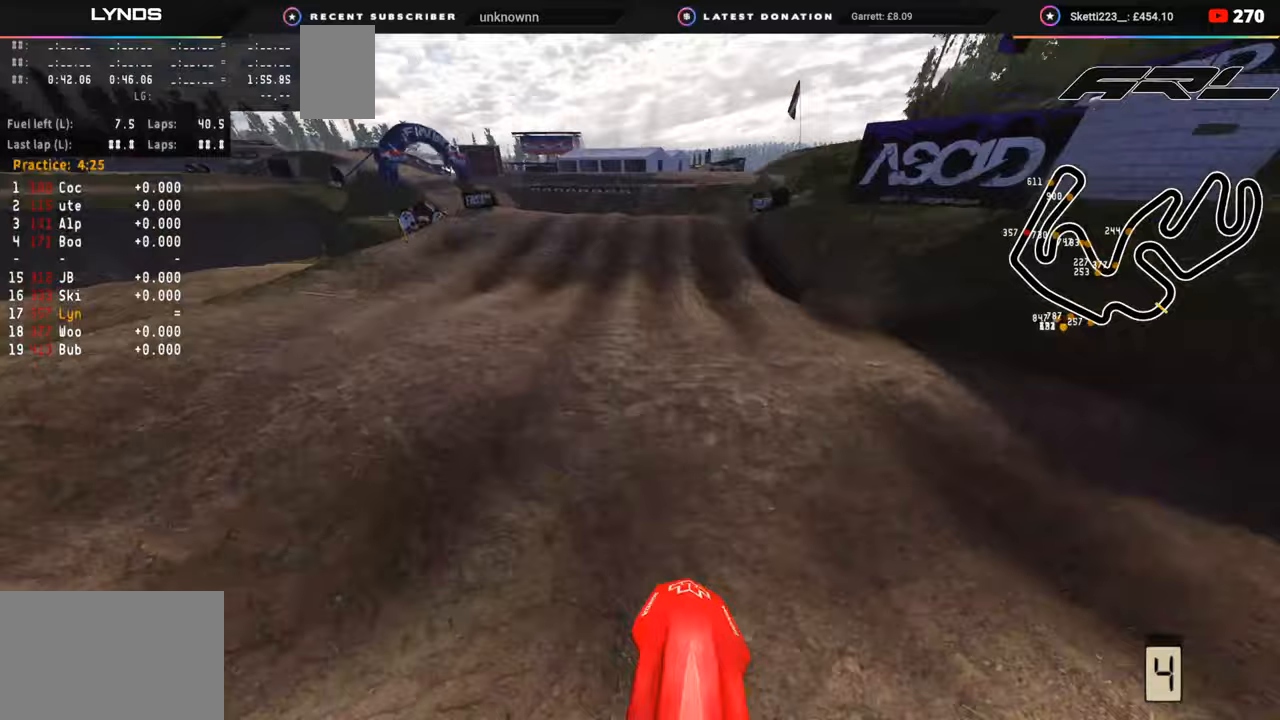
{"buttons": [], "left_stick": "center", "right_stick": "right", "events": [[17, "R3", "up"], [17, "right_stick", "center"], [200, "R2", "down"], [217, "R1", "down"], [267, "R1", "up"], [267, "R2", "up"], [467, "right_stick", "right"]]}
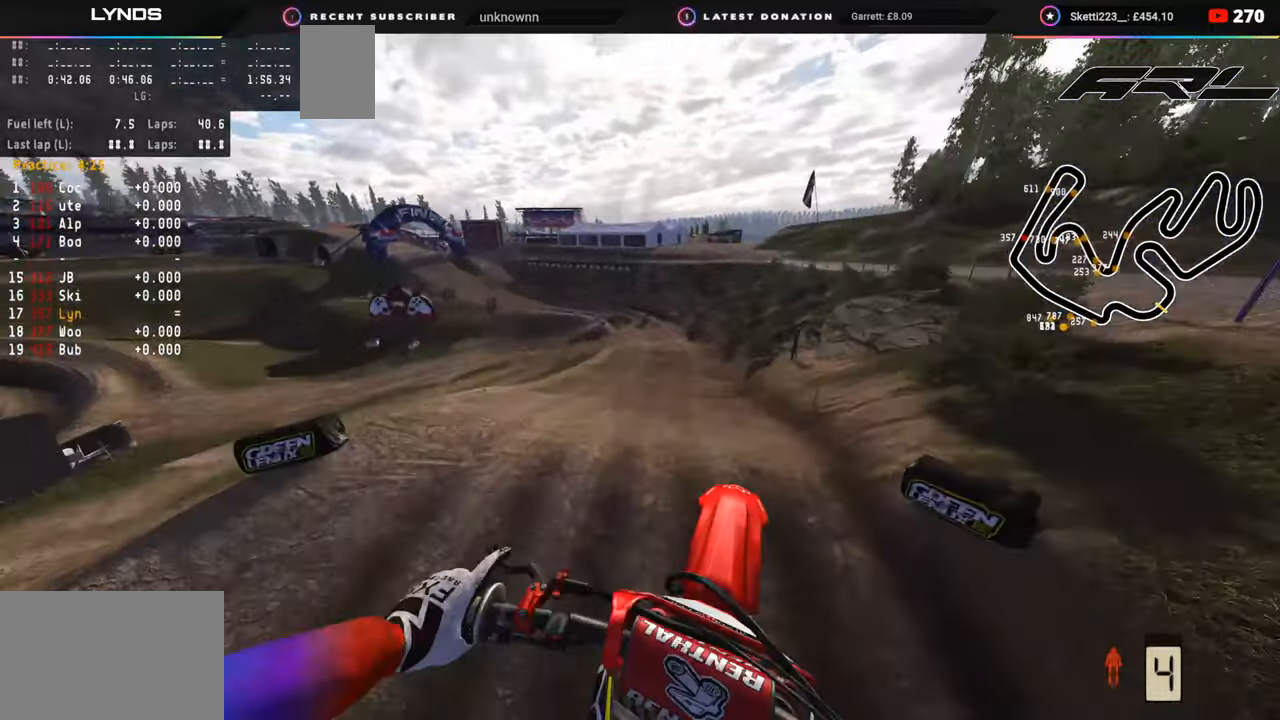
{"buttons": [], "left_stick": "up", "right_stick": "right", "events": [[50, "left_stick", "up"], [100, "SQUARE", "down"], [233, "SQUARE", "up"]]}
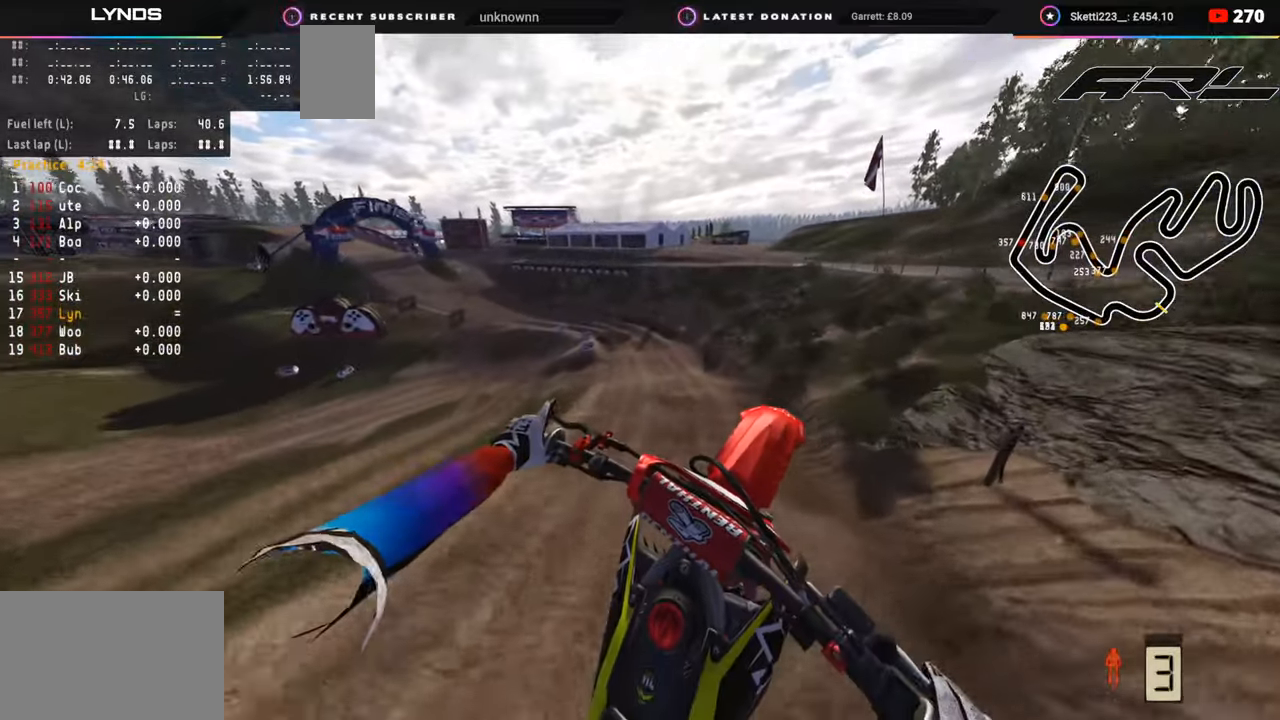
{"buttons": [], "left_stick": "up-right", "right_stick": "right", "events": [[400, "left_stick", "up-right"]]}
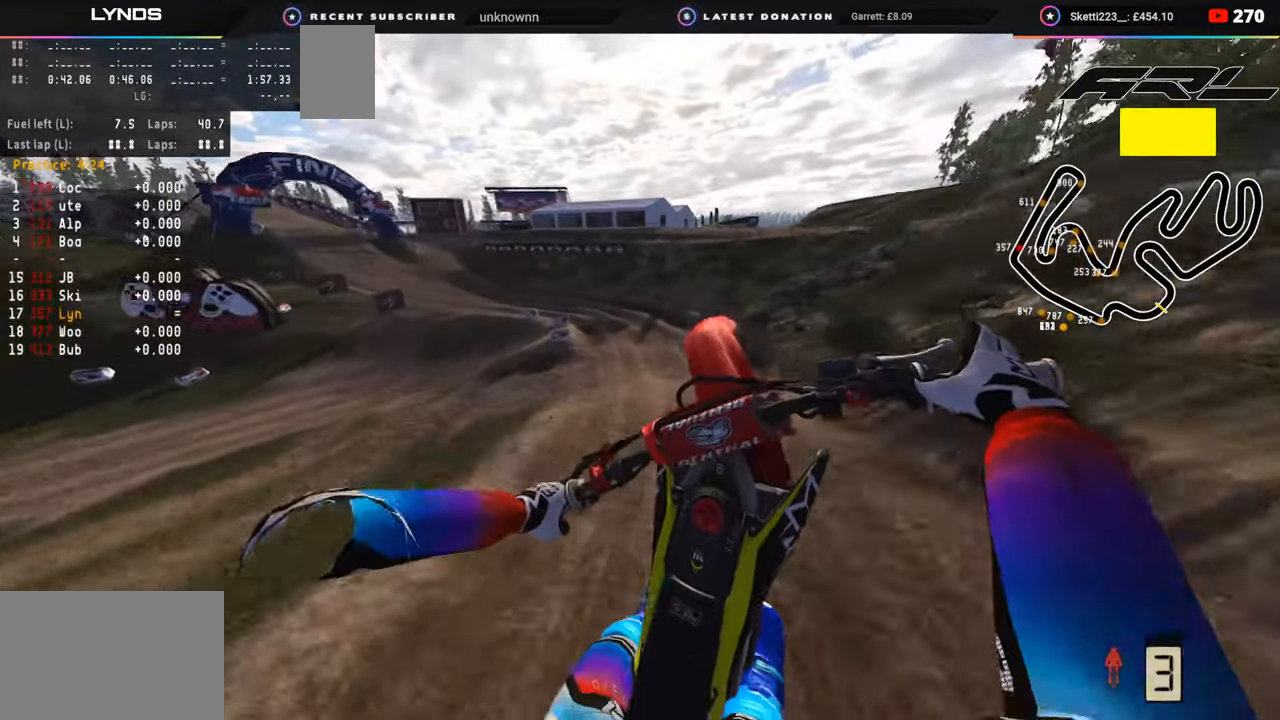
{"buttons": ["R2"], "left_stick": "down-left", "right_stick": "center", "events": [[83, "right_stick", "center"], [183, "left_stick", "center"], [350, "R2", "down"], [350, "left_stick", "down-left"]]}
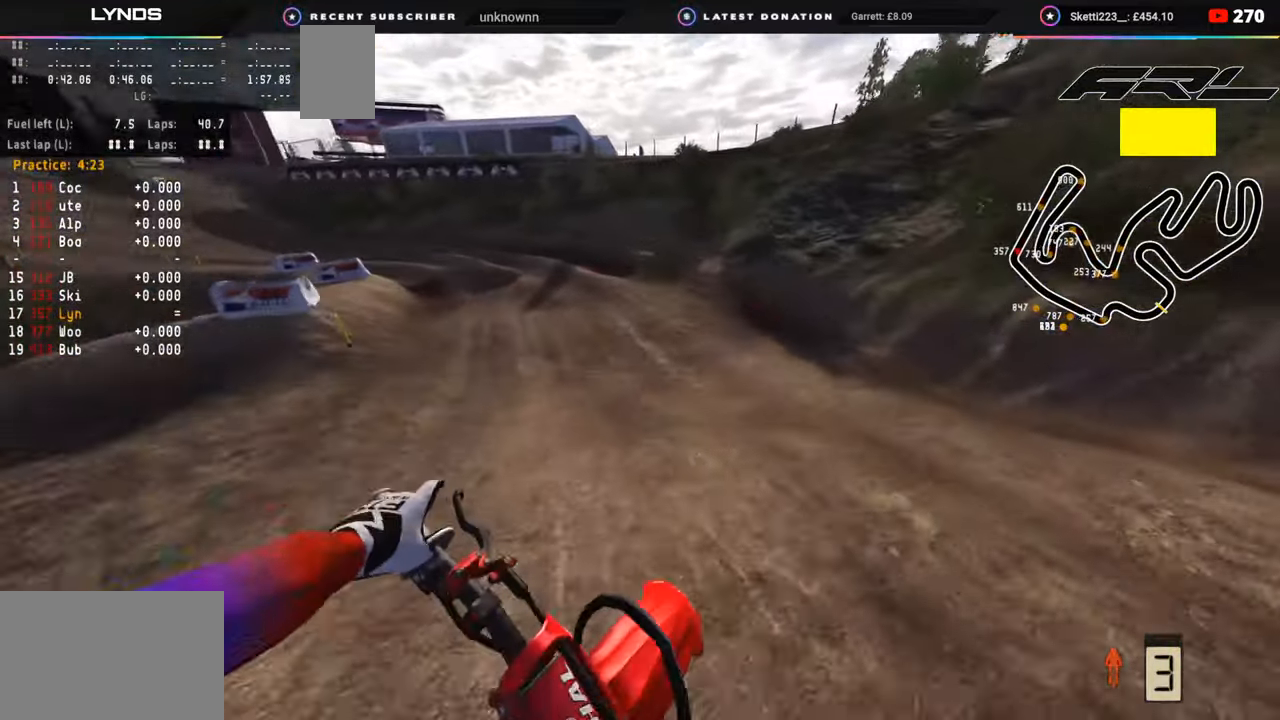
{"buttons": ["R3"], "left_stick": "down-left", "right_stick": "center", "events": [[100, "R2", "up"], [333, "R3", "down"]]}
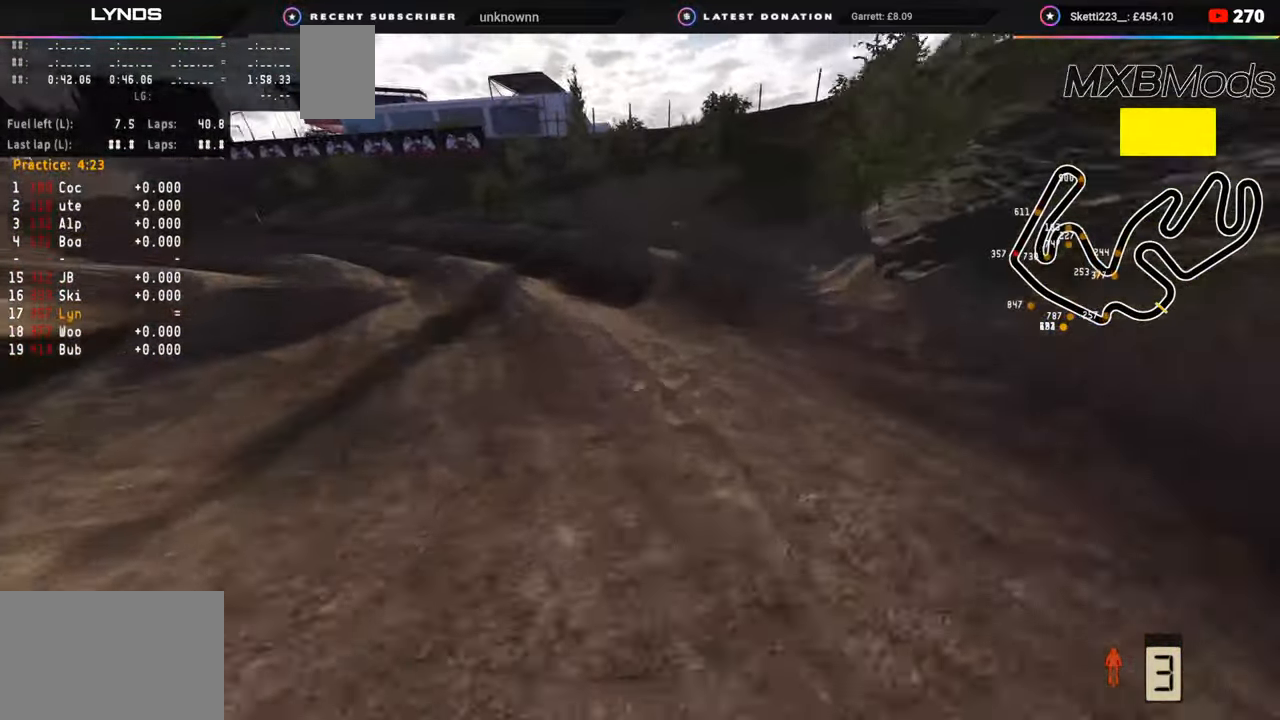
{"buttons": ["R2", "R3"], "left_stick": "down-left", "right_stick": "up", "events": [[17, "R3", "up"], [67, "R2", "down"], [67, "right_stick", "up"], [200, "R2", "up"], [200, "right_stick", "center"], [267, "R2", "down"], [383, "R2", "up"], [467, "R2", "down"], [467, "R3", "down"], [467, "right_stick", "up"]]}
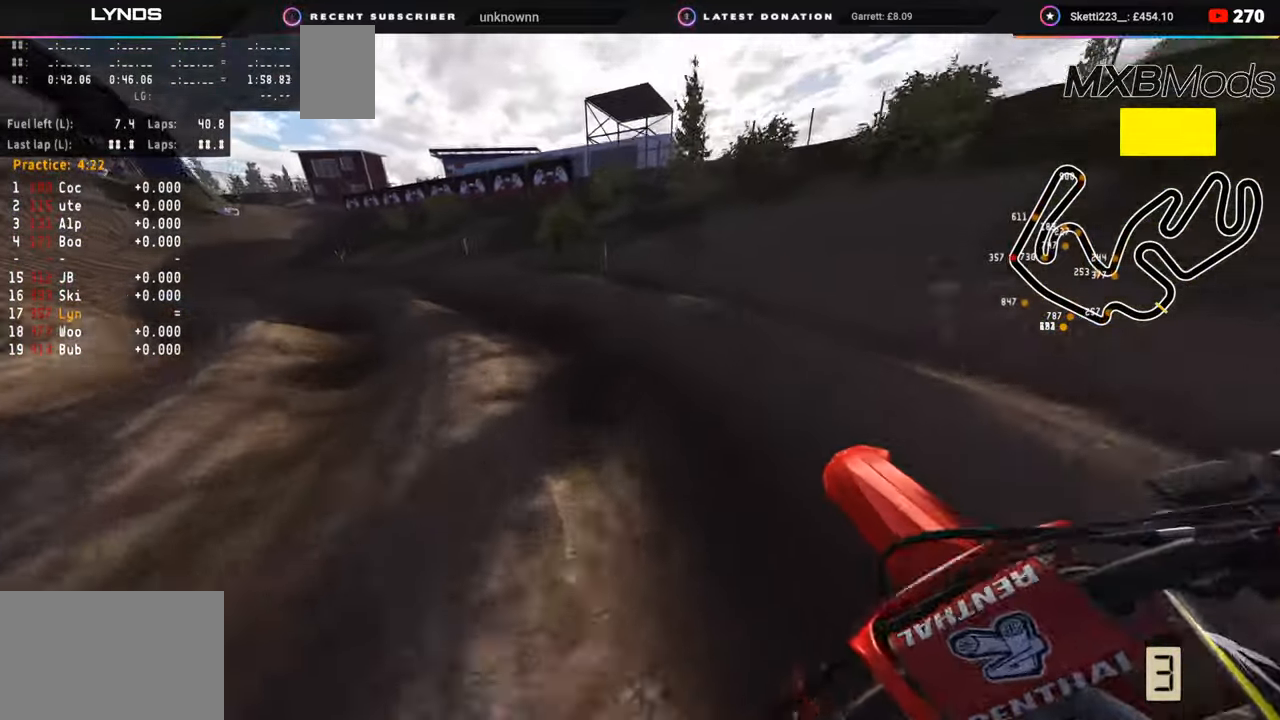
{"buttons": ["R2", "R3"], "left_stick": "down-left", "right_stick": "up", "events": []}
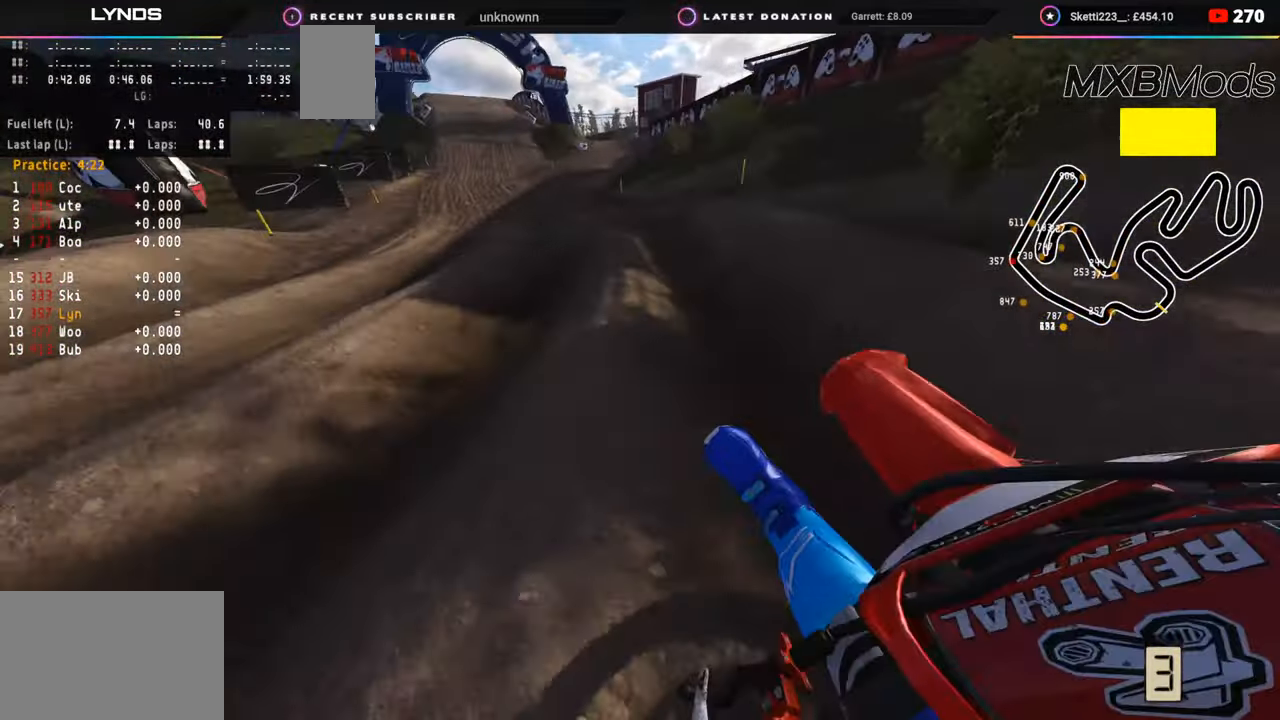
{"buttons": ["R2", "R3"], "left_stick": "down-left", "right_stick": "up-left", "events": [[283, "right_stick", "up-left"]]}